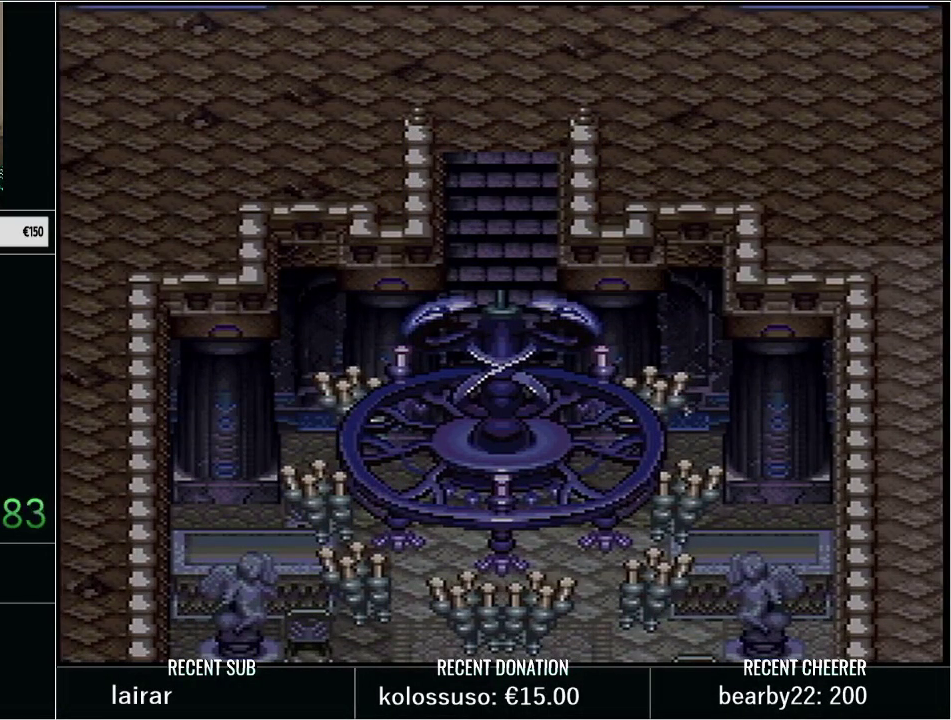
Gameplay with a controller (Nintendo layout); each line is a JSON object with the inputs held at the frame after it. "events" lists button and stick changes between this image and that frame as [ms after this image, input, new state], when the widget could be followed in between. Not read: L3 R3 START.
{"buttons": [], "events": []}
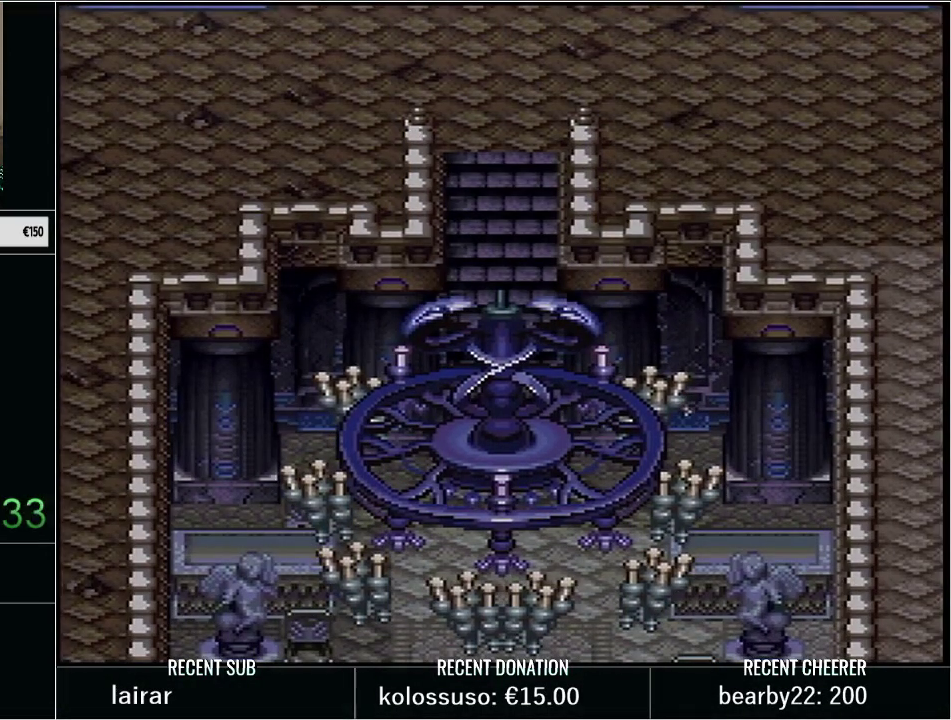
{"buttons": [], "events": []}
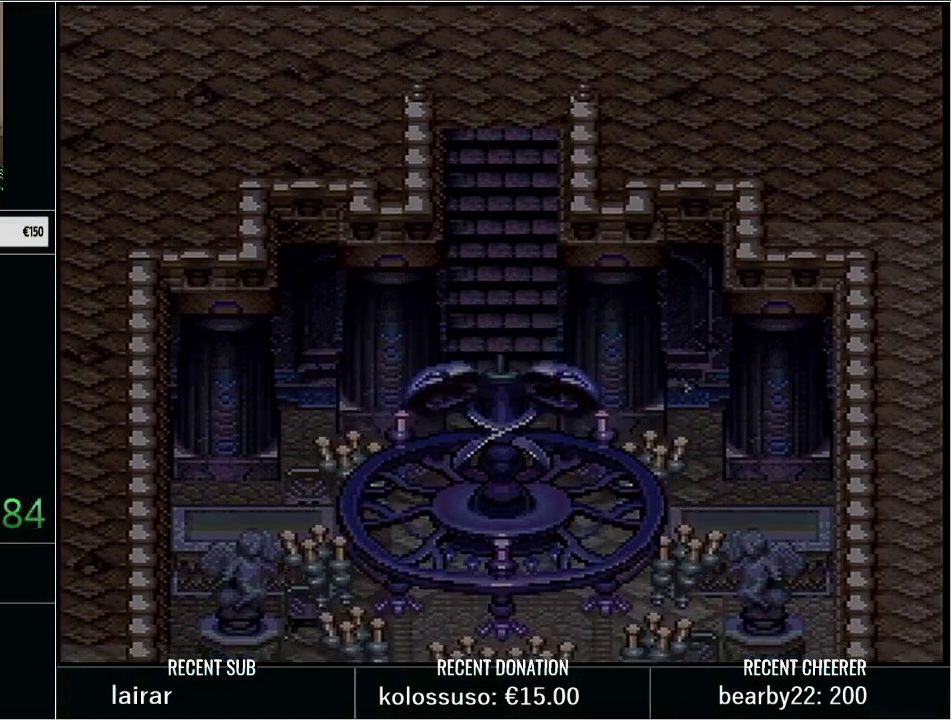
{"buttons": [], "events": []}
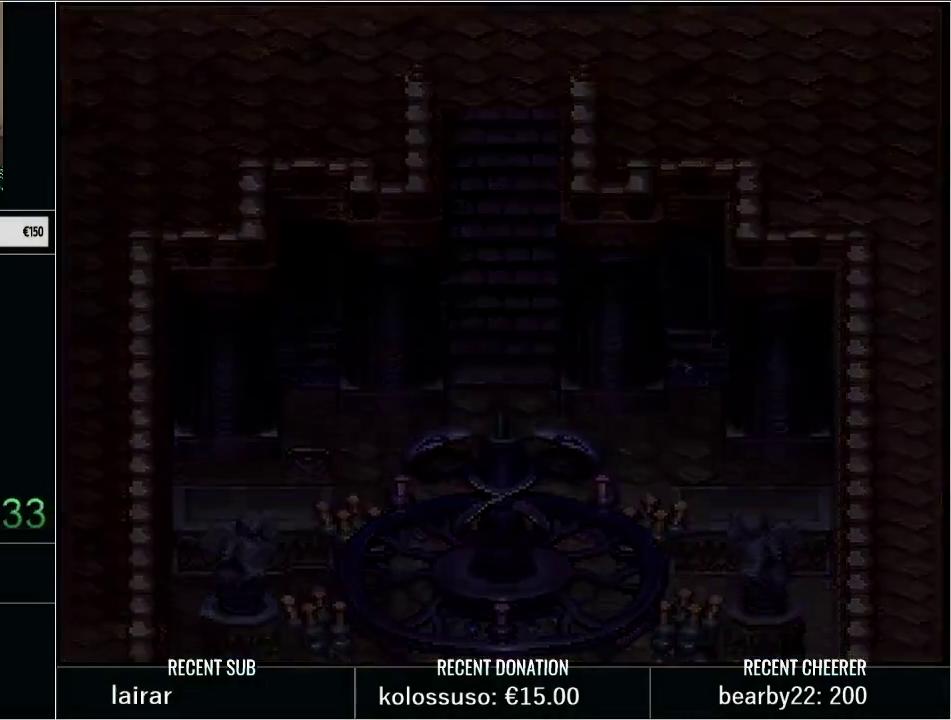
{"buttons": [], "events": []}
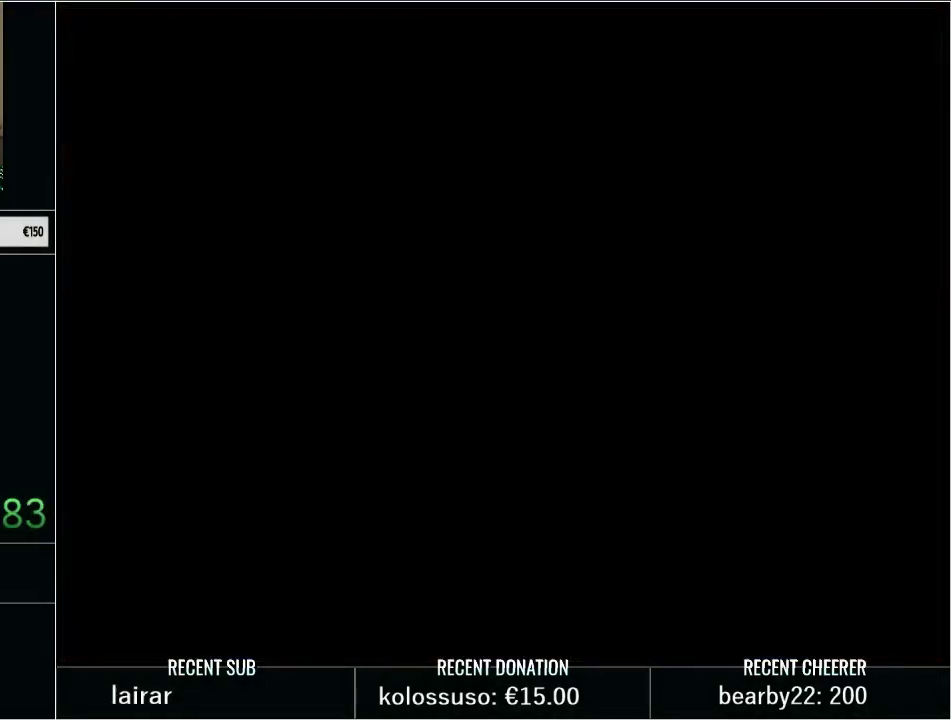
{"buttons": [], "events": []}
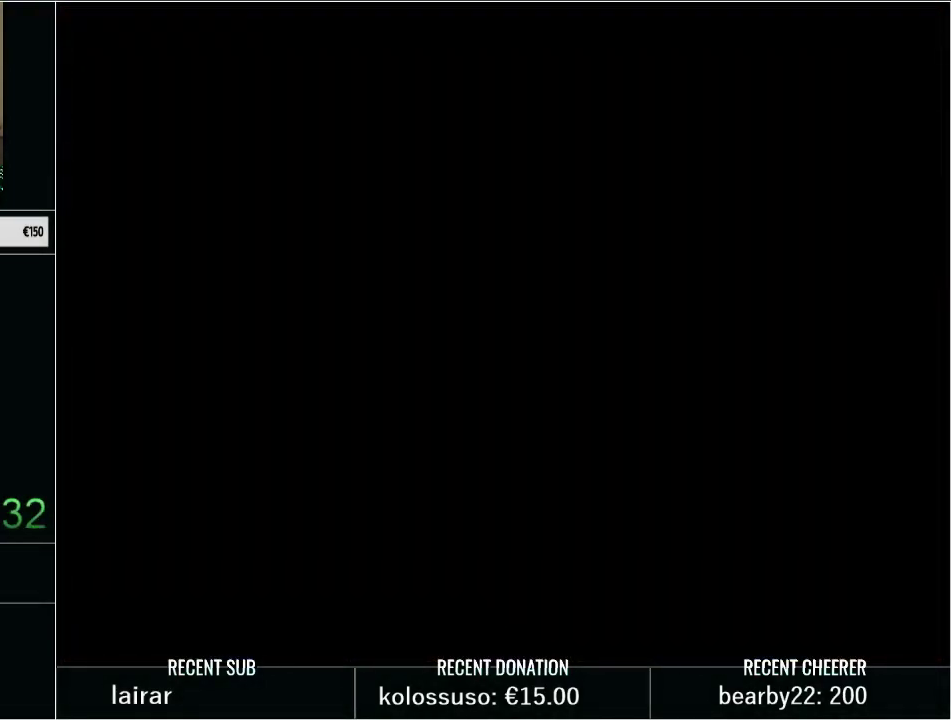
{"buttons": [], "events": []}
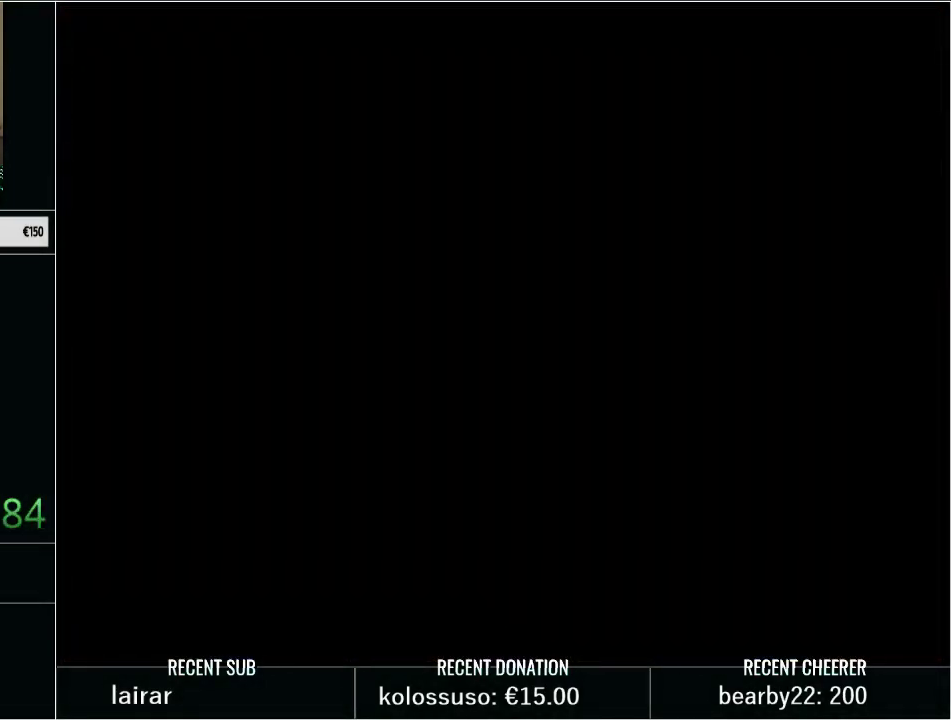
{"buttons": [], "events": []}
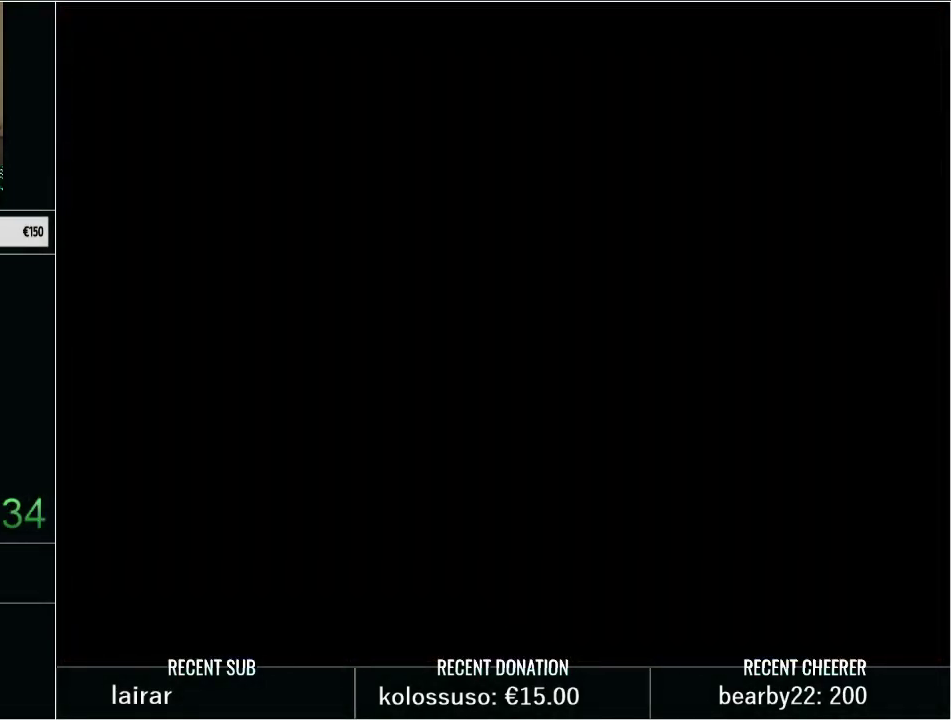
{"buttons": [], "events": []}
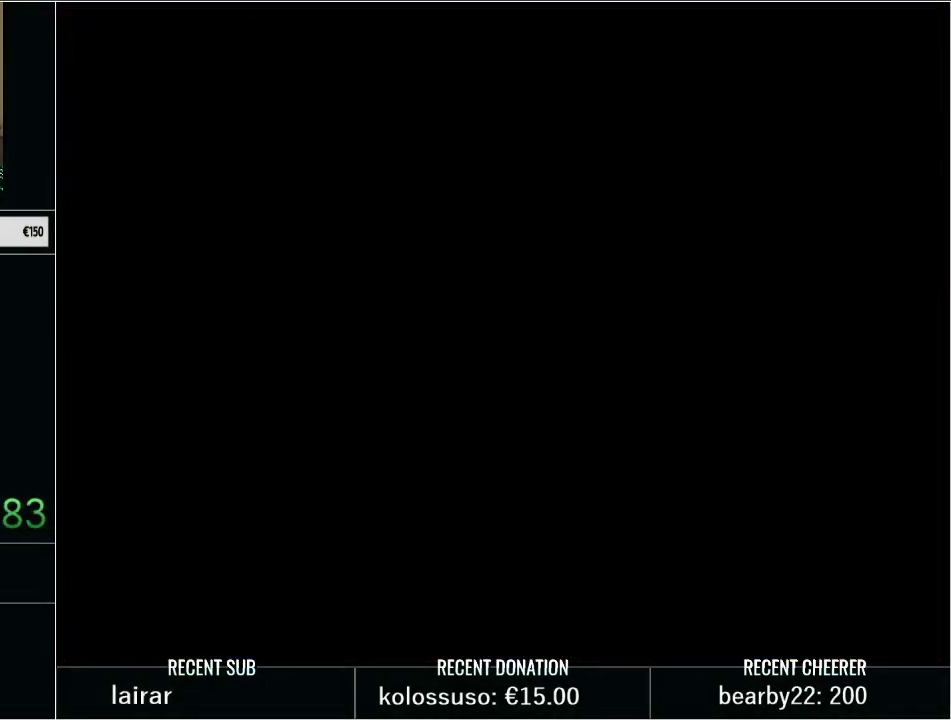
{"buttons": [], "events": [[200, "Y", "down"], [317, "Y", "up"], [417, "Y", "down"], [500, "Y", "up"]]}
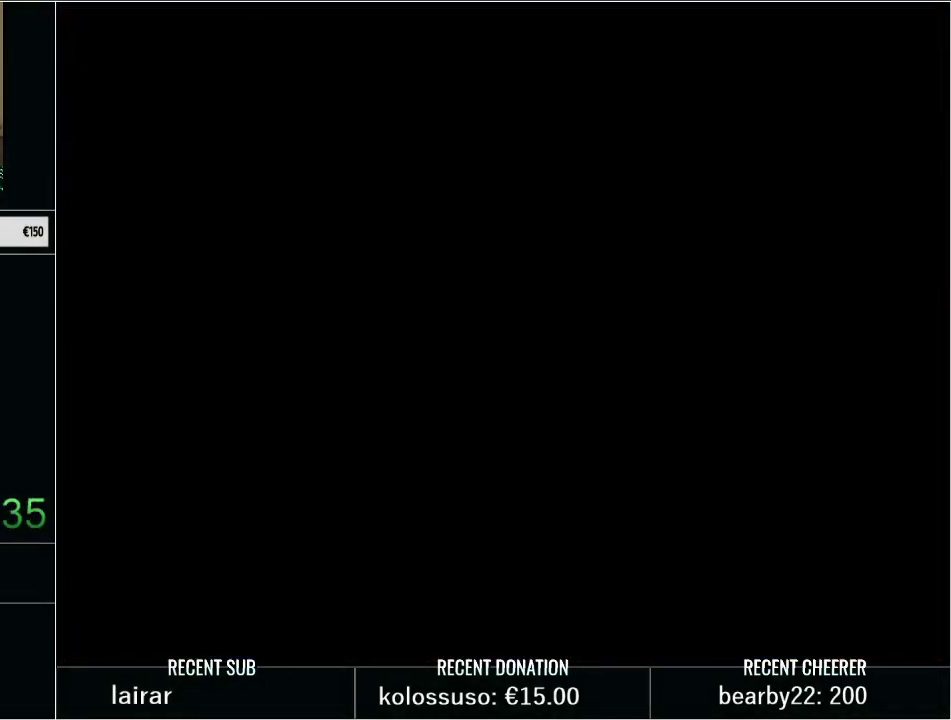
{"buttons": ["Y", "DPAD_DOWN"], "events": [[117, "DPAD_DOWN", "down"], [117, "Y", "down"], [200, "Y", "up"], [267, "Y", "down"], [383, "Y", "up"], [450, "Y", "down"]]}
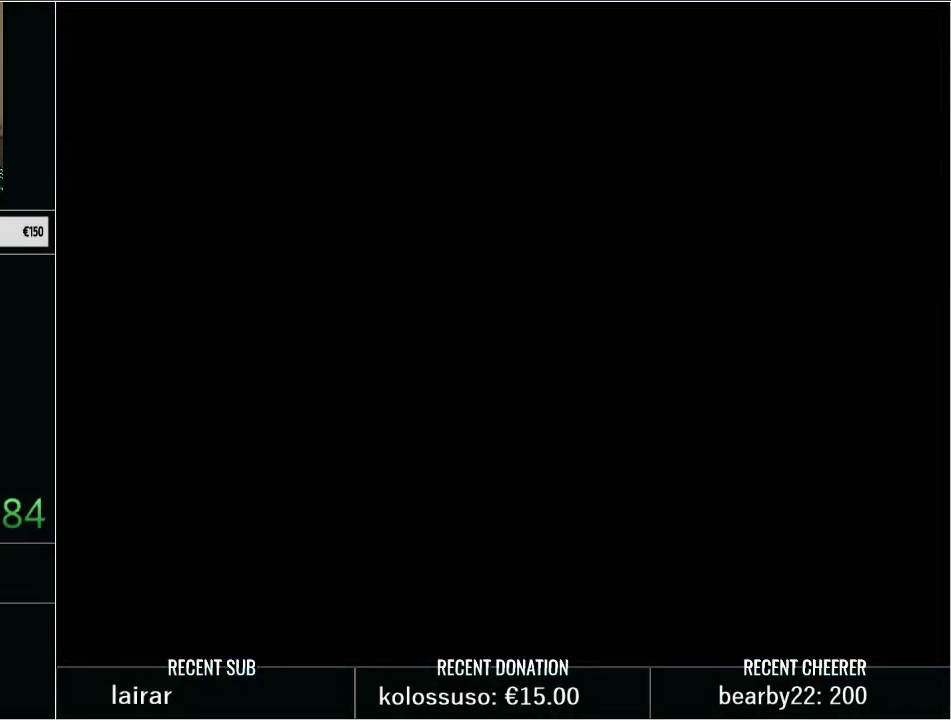
{"buttons": ["DPAD_DOWN"], "events": [[33, "Y", "up"], [133, "Y", "down"], [233, "Y", "up"], [317, "Y", "down"], [417, "Y", "up"]]}
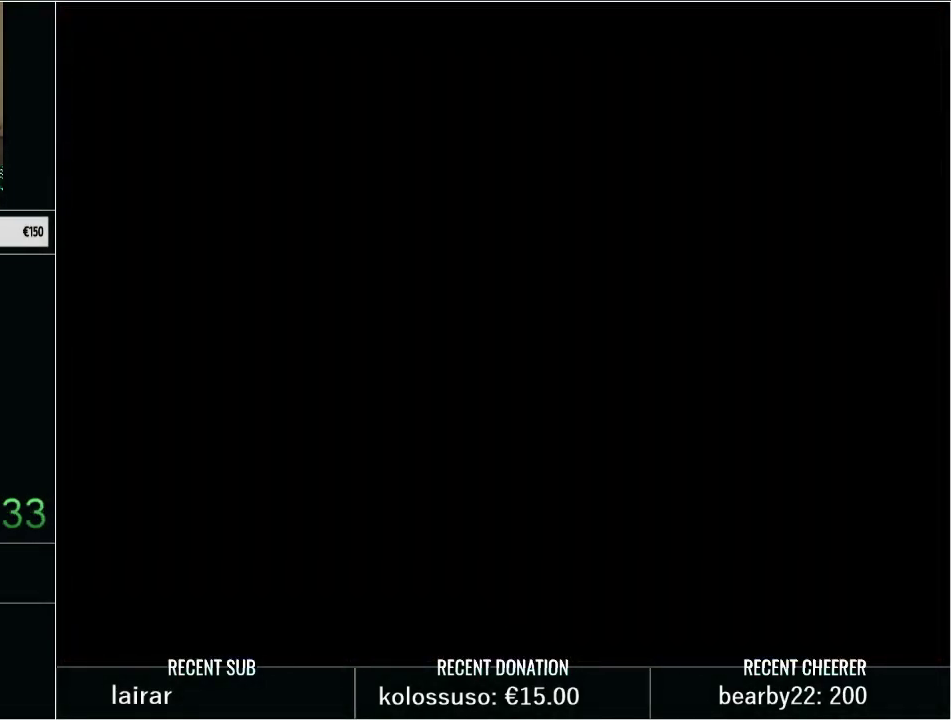
{"buttons": ["DPAD_DOWN"], "events": [[17, "Y", "down"], [100, "Y", "up"], [200, "Y", "down"], [283, "Y", "up"], [350, "Y", "down"], [450, "Y", "up"]]}
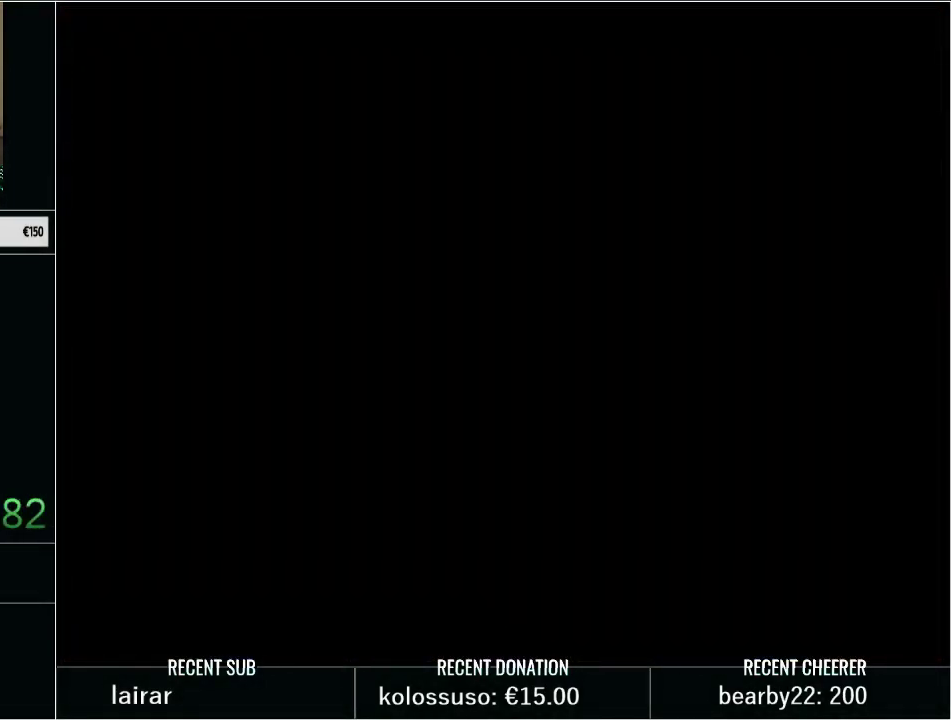
{"buttons": ["DPAD_DOWN"], "events": [[50, "Y", "down"], [133, "Y", "up"], [233, "Y", "down"], [317, "Y", "up"], [417, "Y", "down"], [483, "Y", "up"]]}
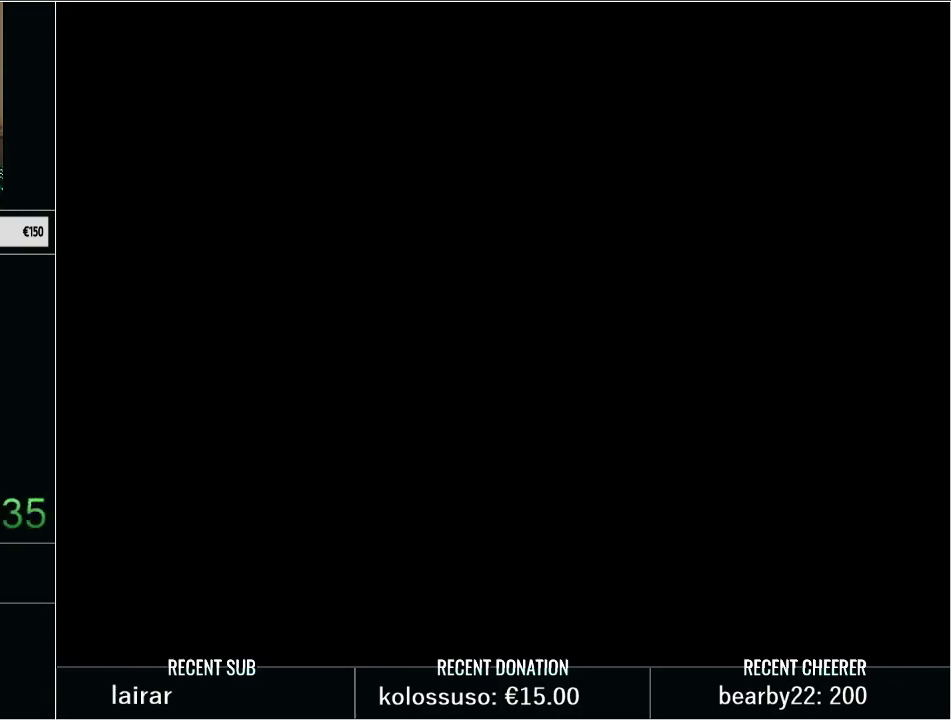
{"buttons": ["DPAD_DOWN"], "events": [[67, "Y", "down"], [167, "Y", "up"], [267, "Y", "down"], [317, "Y", "up"], [450, "Y", "down"], [500, "Y", "up"]]}
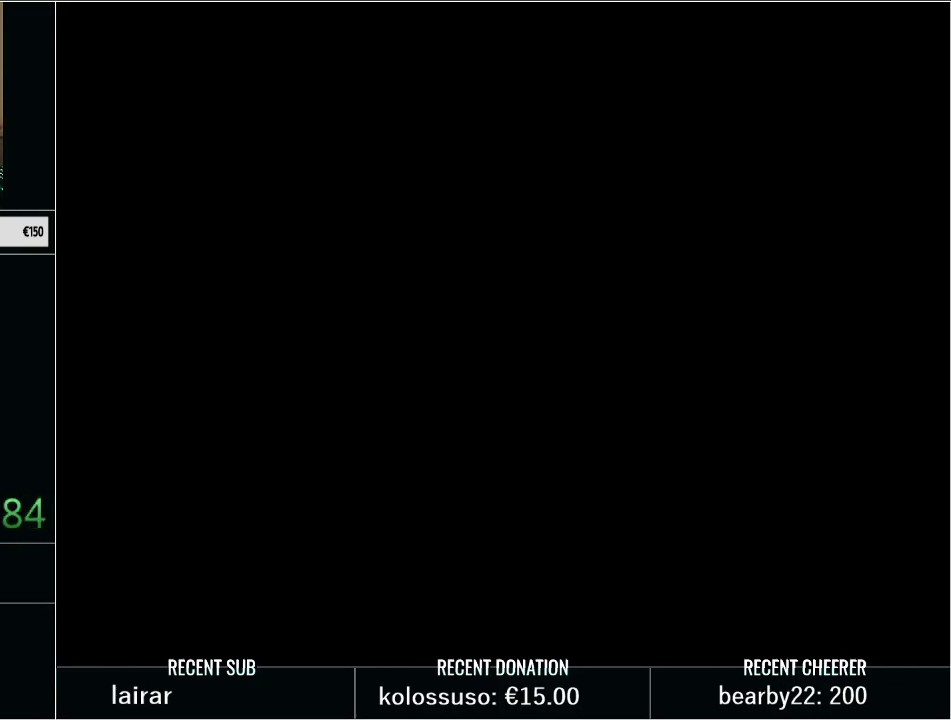
{"buttons": [], "events": [[217, "DPAD_DOWN", "up"]]}
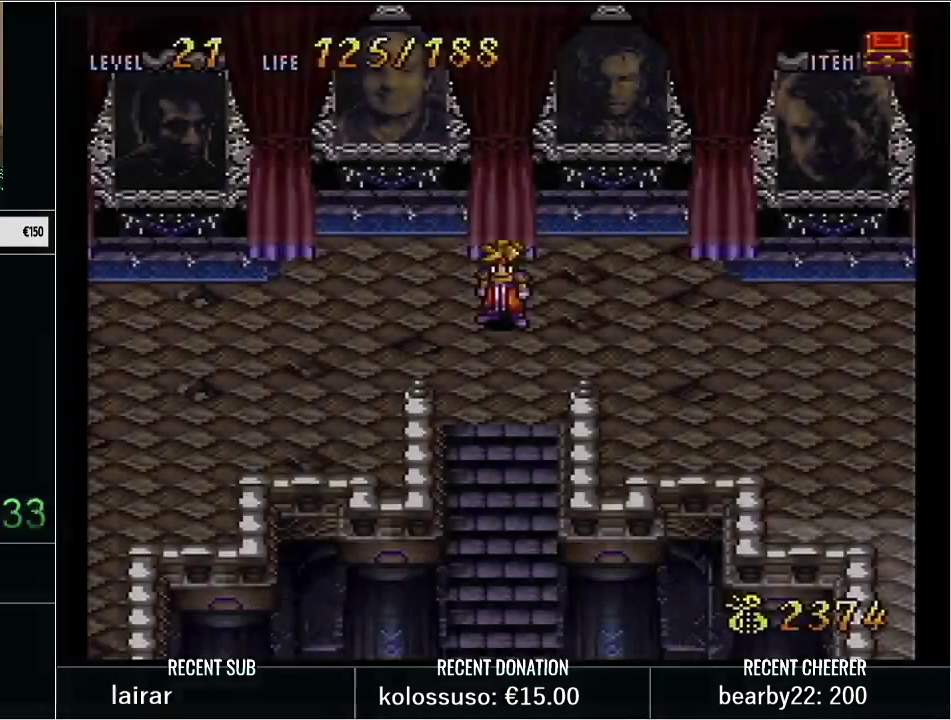
{"buttons": [], "events": []}
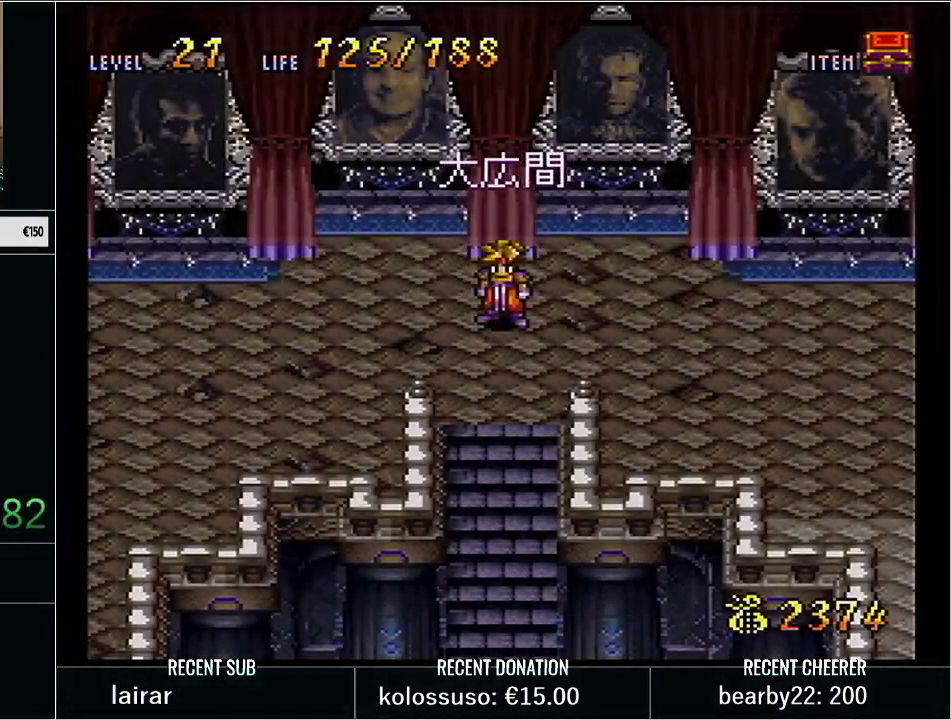
{"buttons": ["Y"], "events": [[17, "DPAD_DOWN", "down"], [17, "Y", "down"], [133, "Y", "up"], [200, "DPAD_DOWN", "up"], [483, "Y", "down"]]}
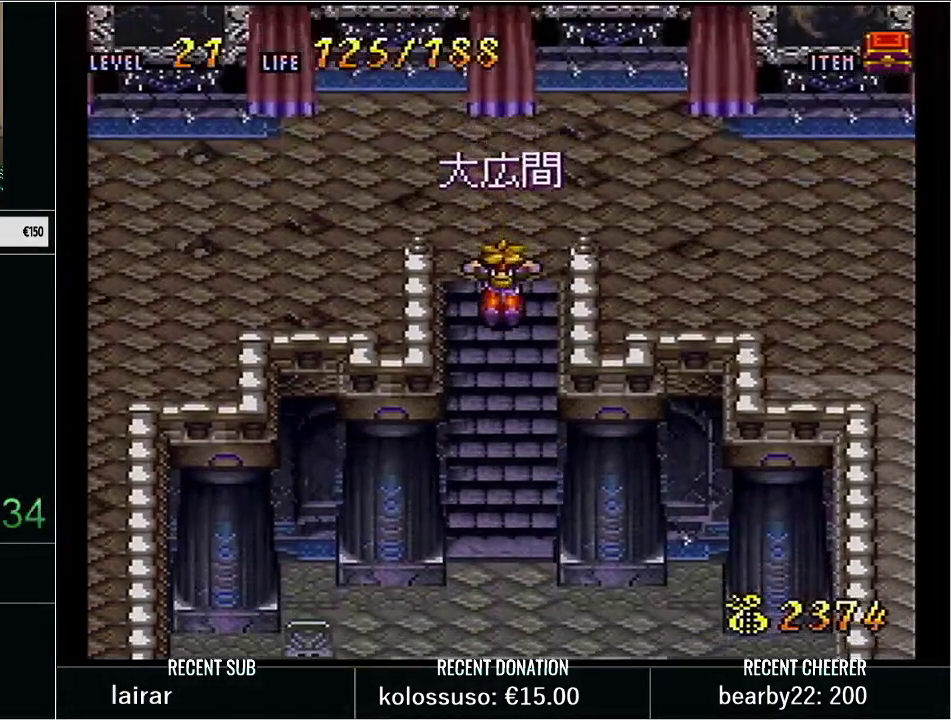
{"buttons": ["Y", "DPAD_DOWN"], "events": [[17, "DPAD_DOWN", "down"]]}
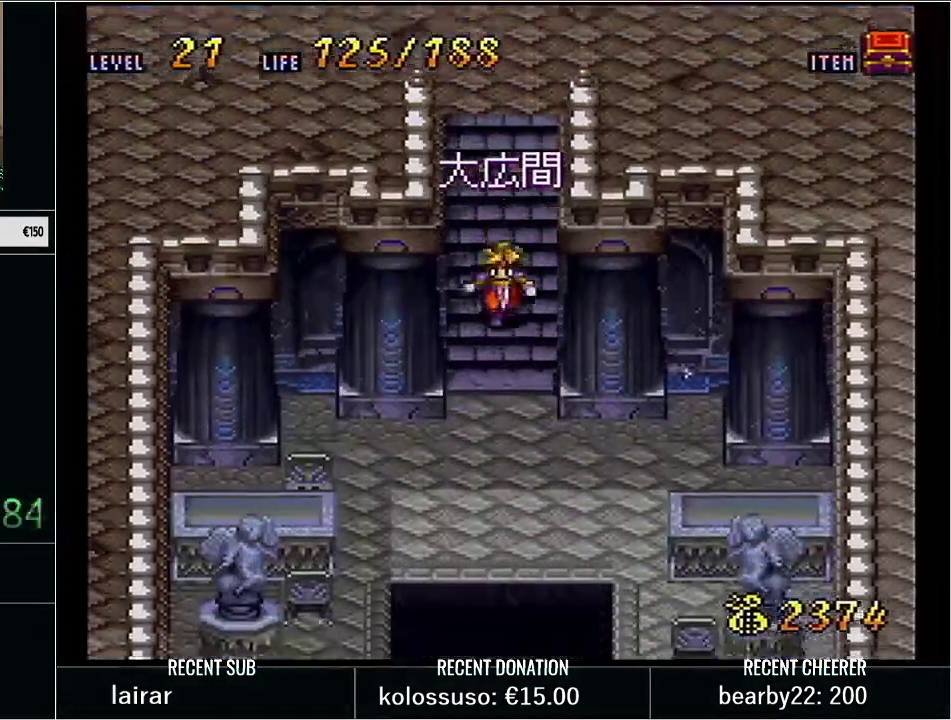
{"buttons": ["Y", "DPAD_DOWN"], "events": [[267, "X", "down"], [450, "X", "up"]]}
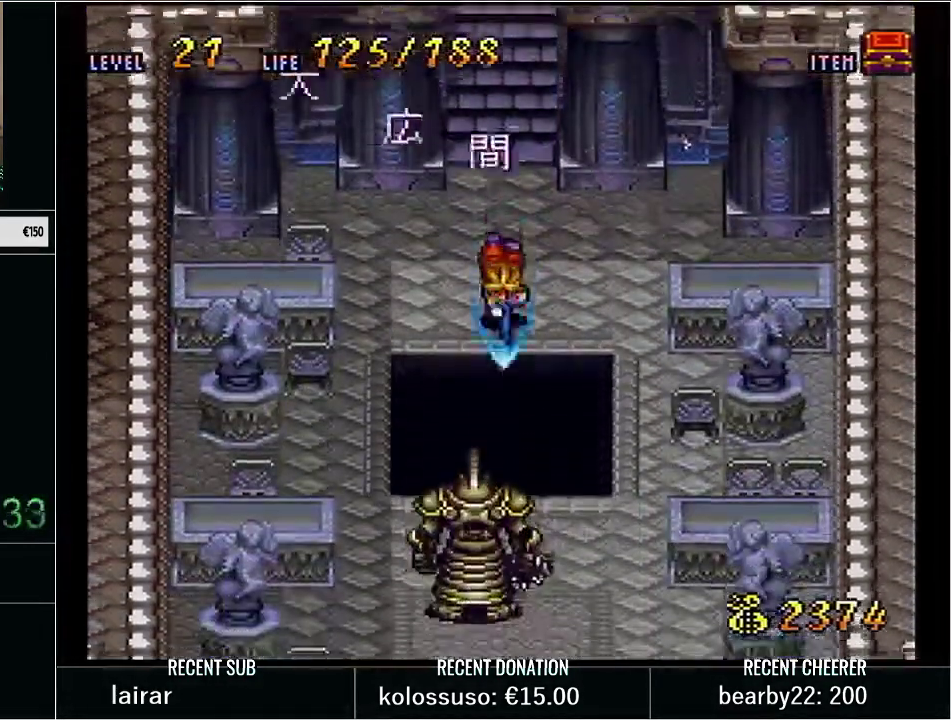
{"buttons": [], "events": [[33, "Y", "up"], [183, "DPAD_DOWN", "up"]]}
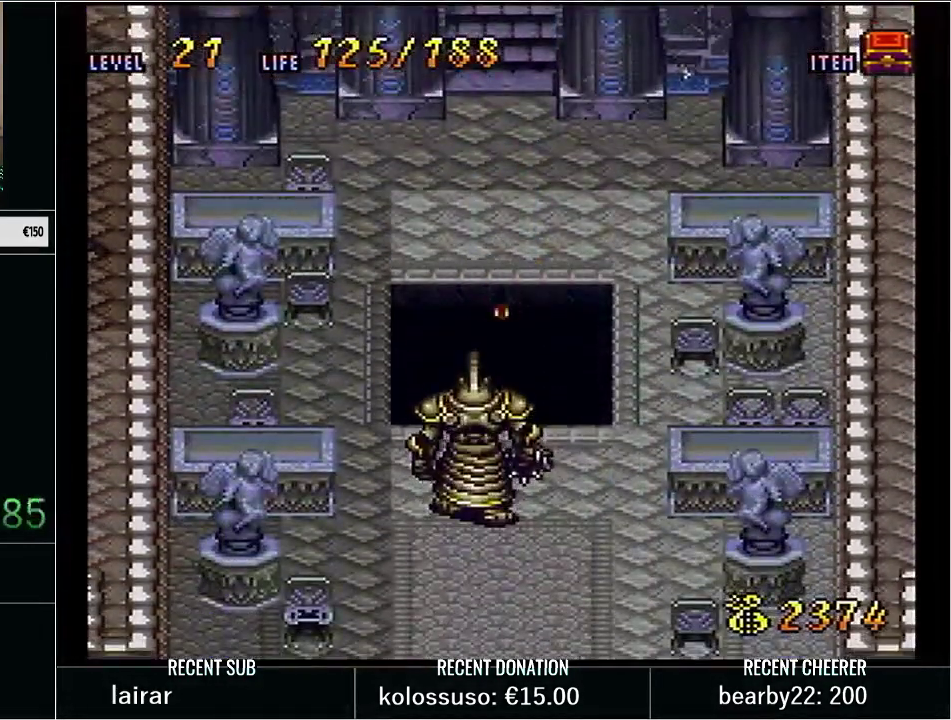
{"buttons": [], "events": []}